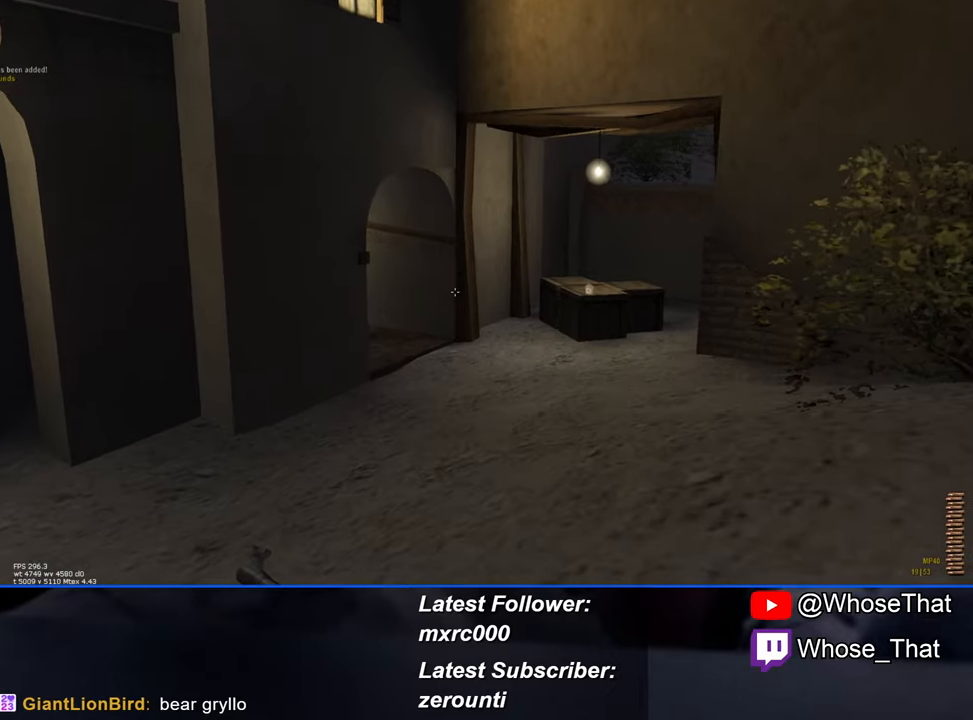
Gameplay with keyboard; each line is a JSON object with the keys held at the frame after it. "events" lists presses ("down") and releases ("up") of "1", "2", "3", "4", "5", "a", "alt", "c", "caps_lock", "ctrl", "d", "e", "f", "f7", "f8", "f9", "g", "page_up", "q", "r", "s", "shift", "space", "t", "tab", "v", "w", "x" and "z" between this image and that frame as [ms after this image, input, new state], when the widget could be followed in between. No other keys are recorded. Mouse input is not recorded.
{"keys": ["w"], "events": []}
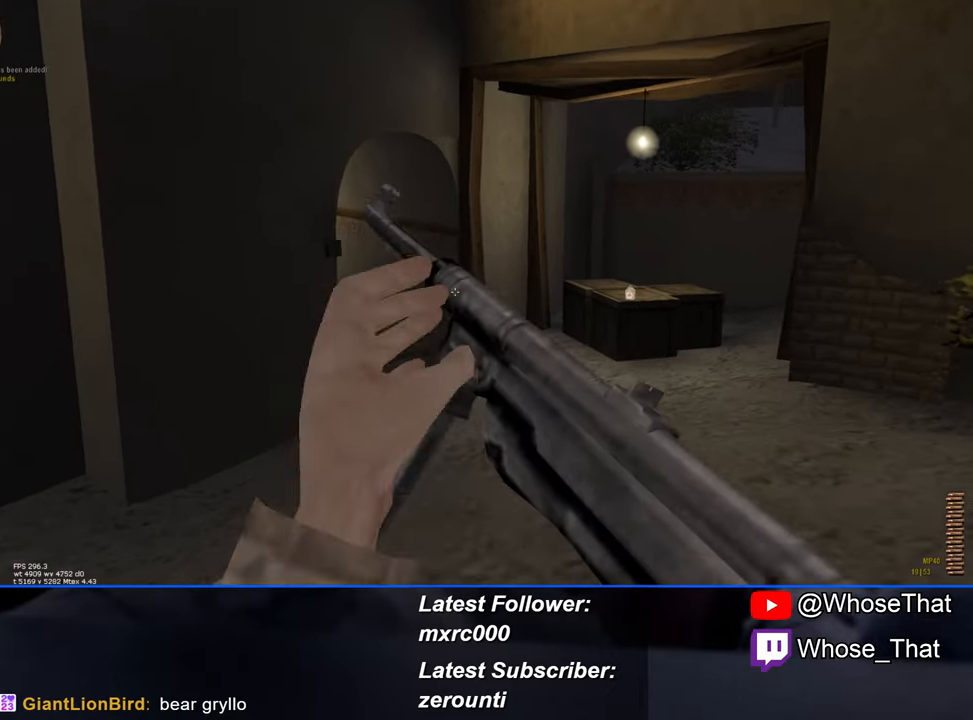
{"keys": ["w"], "events": []}
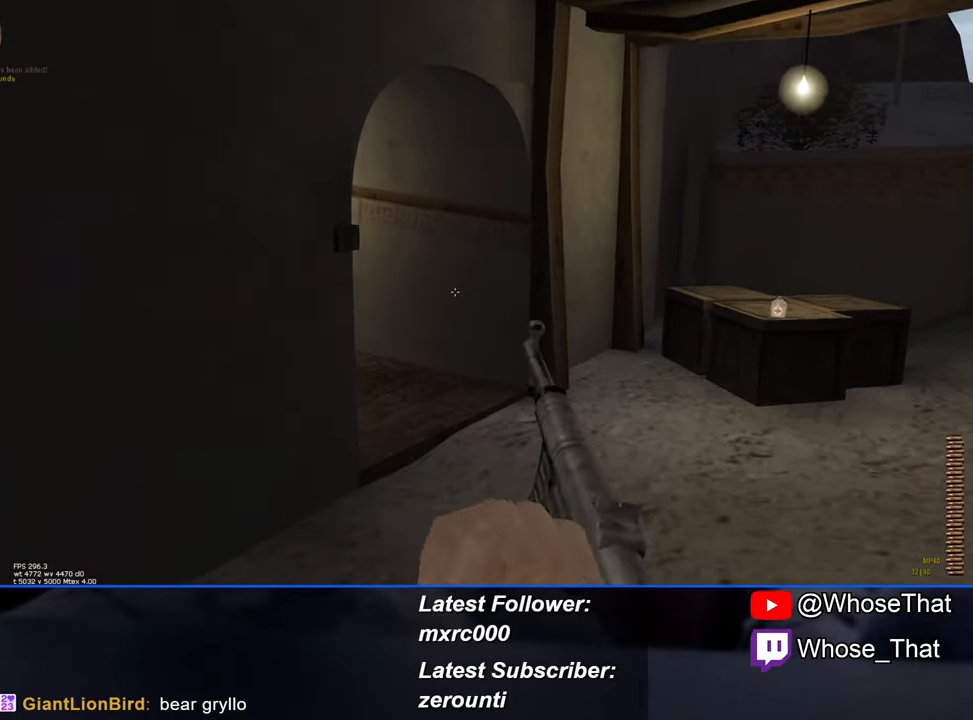
{"keys": ["w"], "events": []}
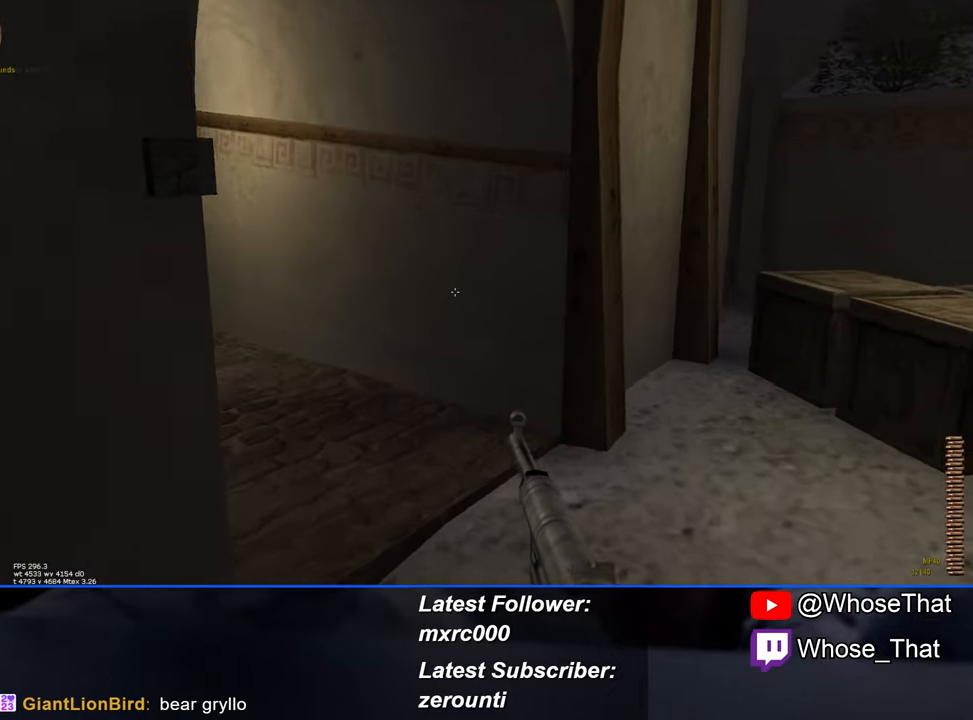
{"keys": ["w"], "events": []}
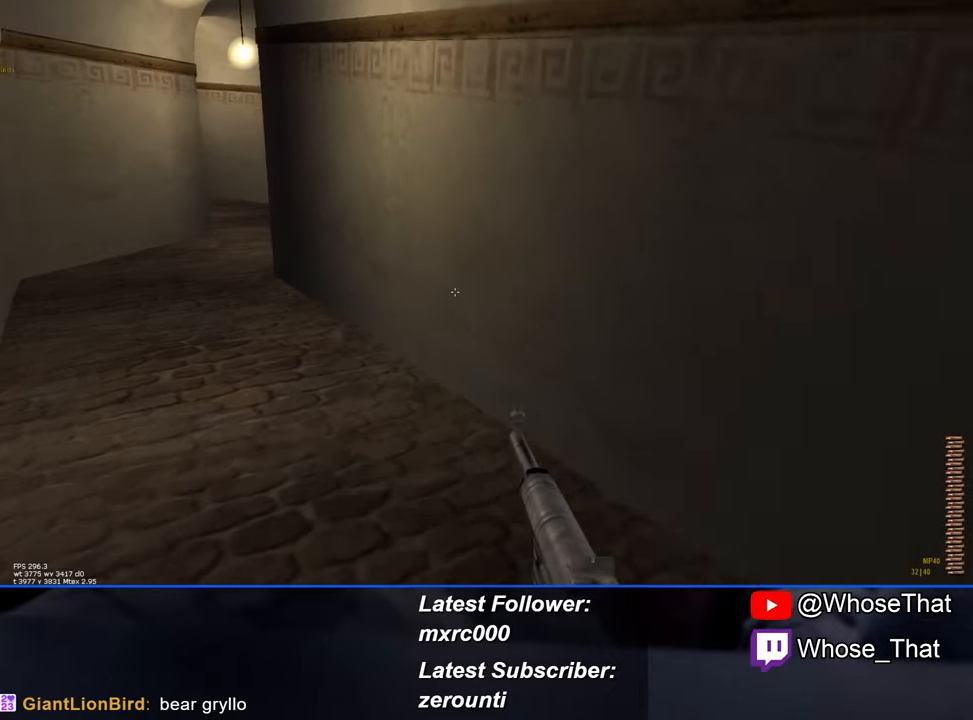
{"keys": ["w"], "events": []}
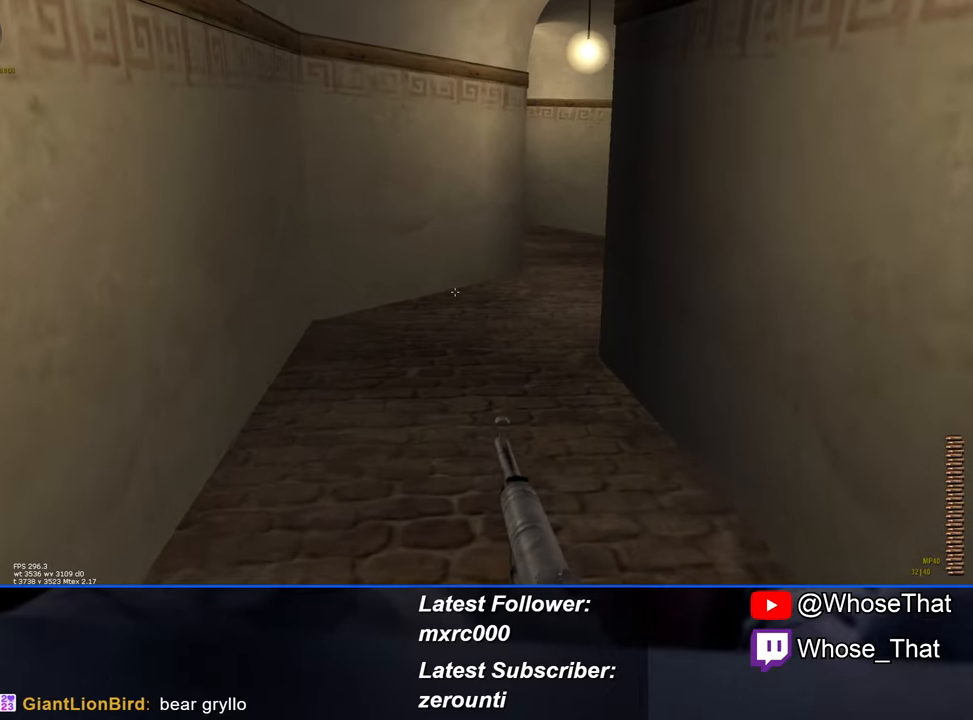
{"keys": ["w"], "events": [[117, "2", "down"], [250, "2", "up"]]}
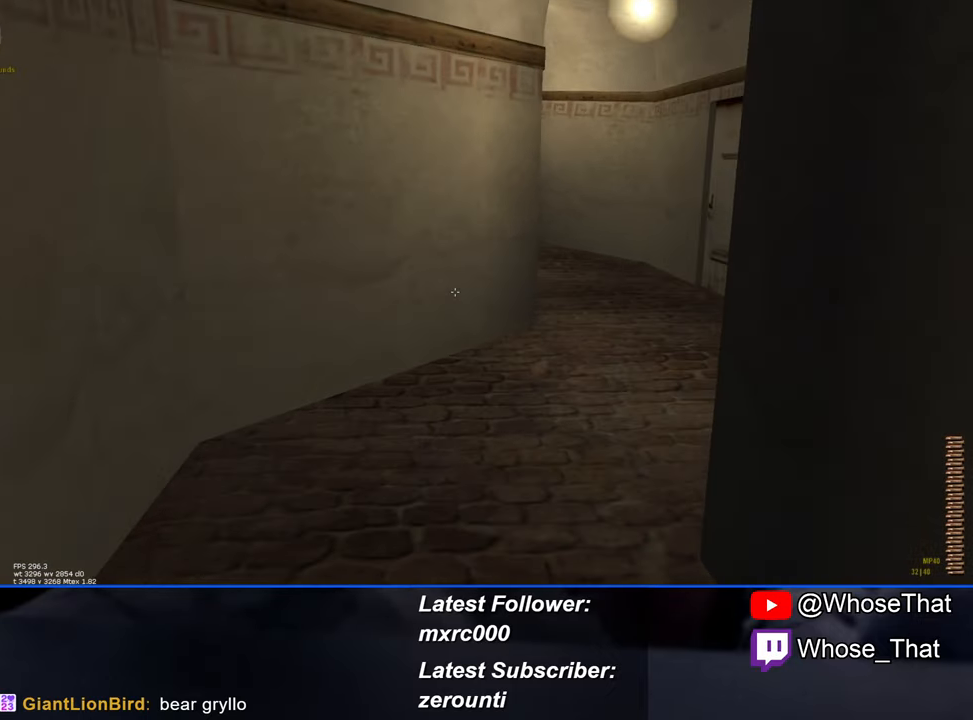
{"keys": ["w"], "events": []}
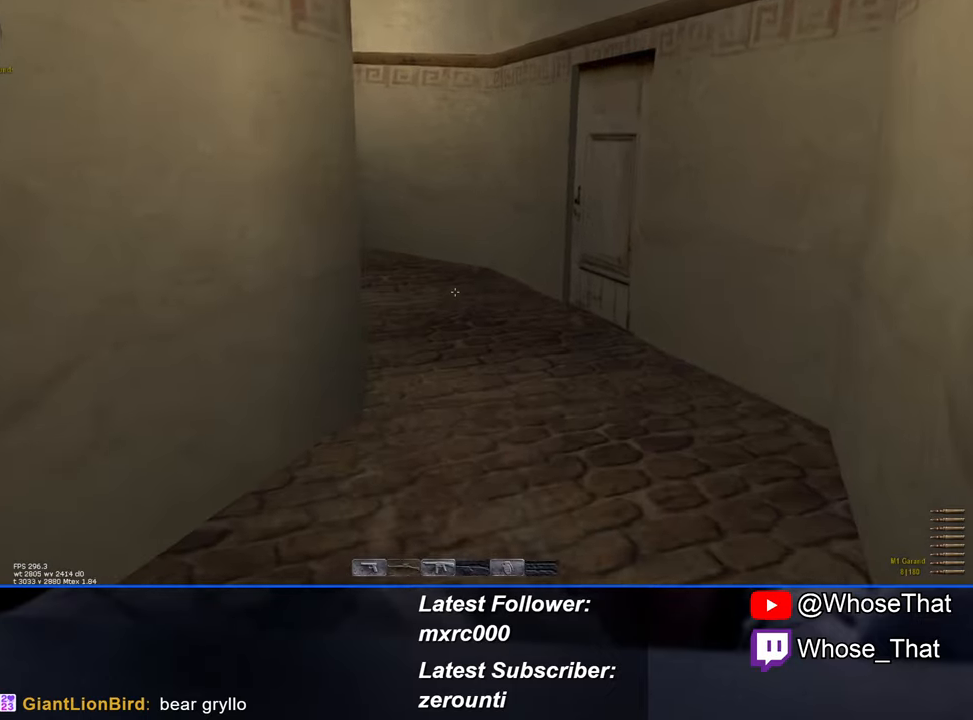
{"keys": ["w"], "events": []}
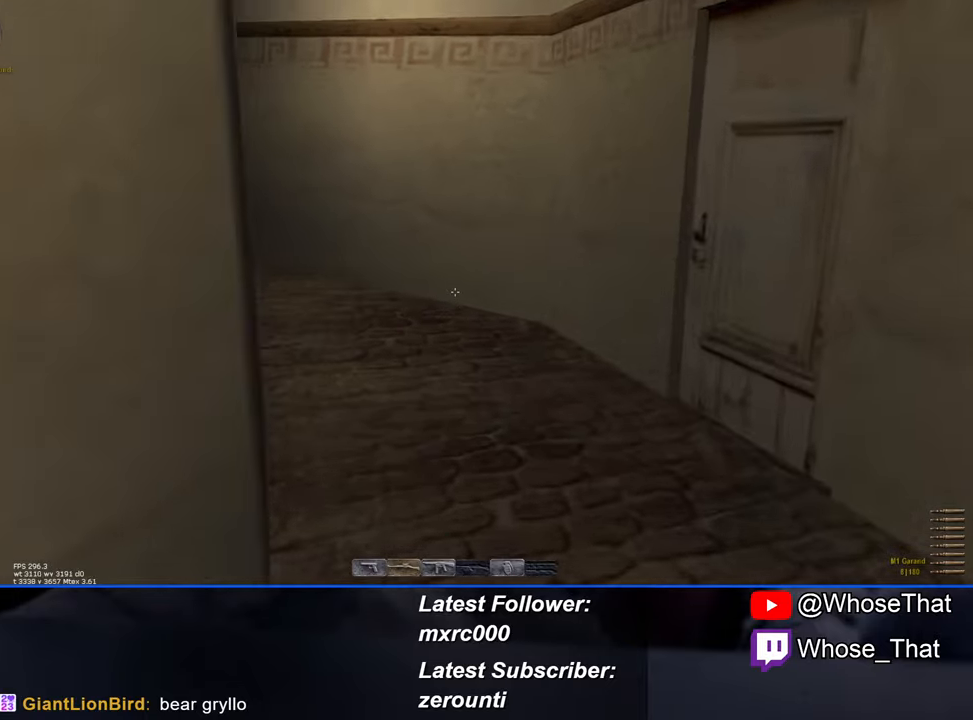
{"keys": ["w"], "events": []}
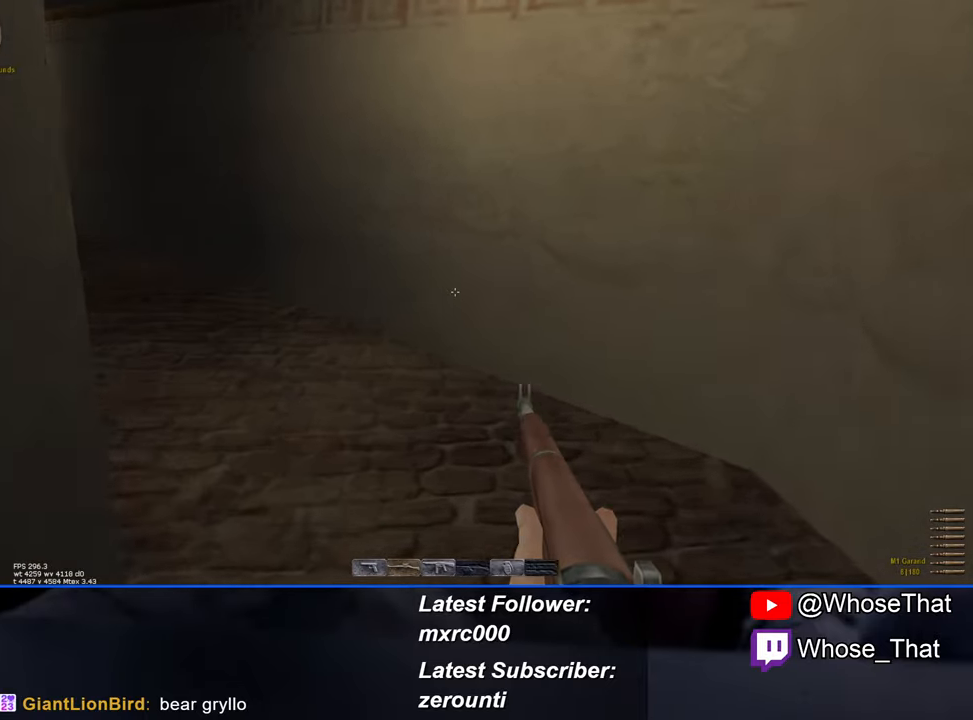
{"keys": ["w"], "events": []}
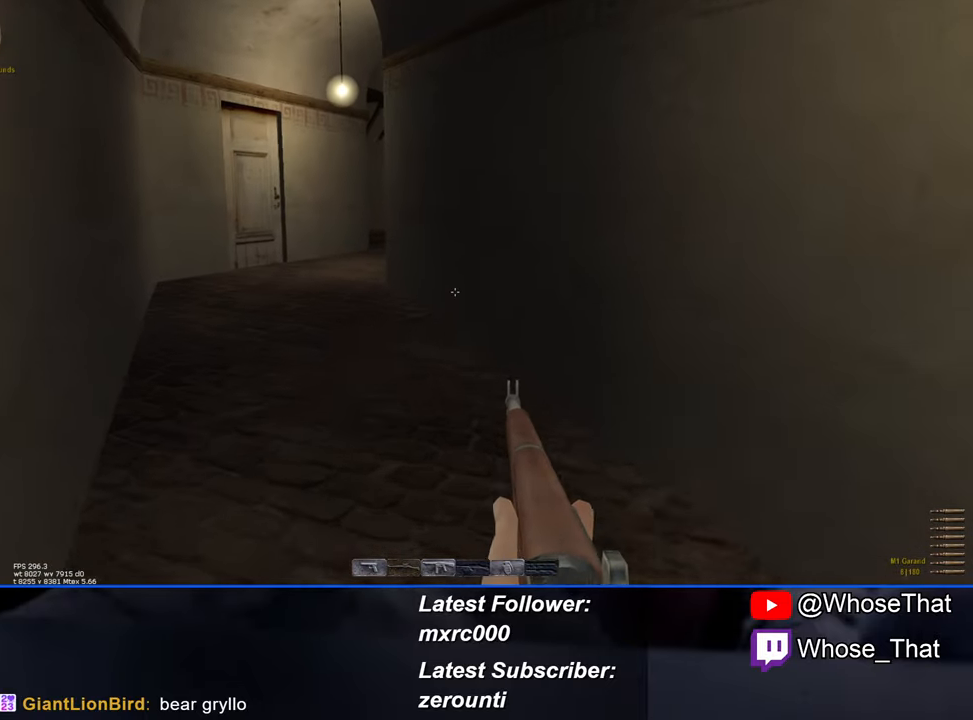
{"keys": ["w"], "events": []}
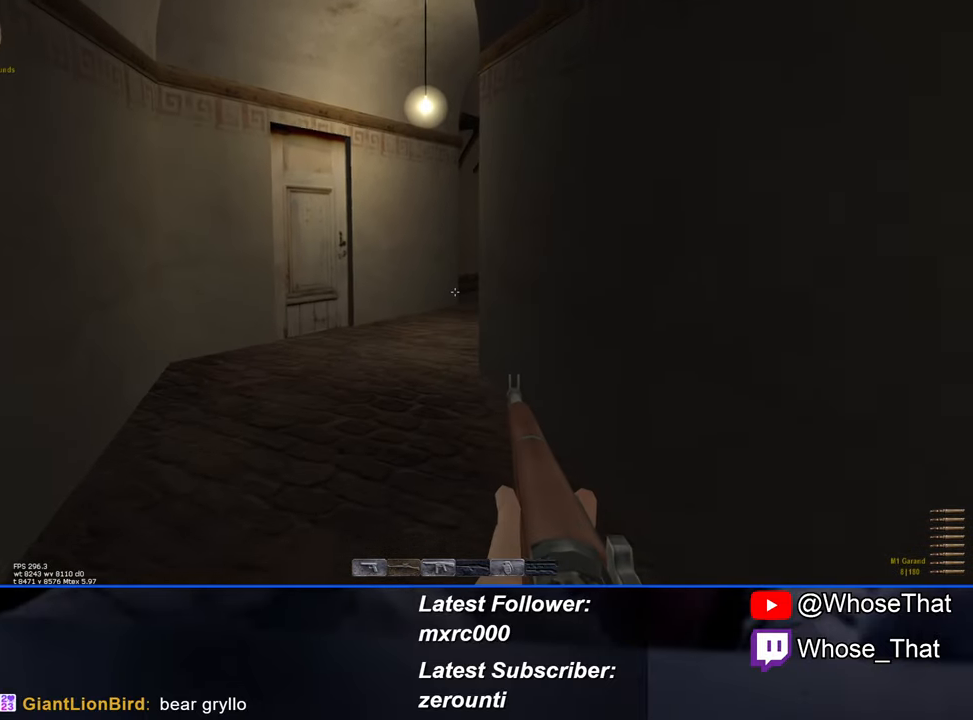
{"keys": ["a", "w"], "events": [[350, "a", "down"]]}
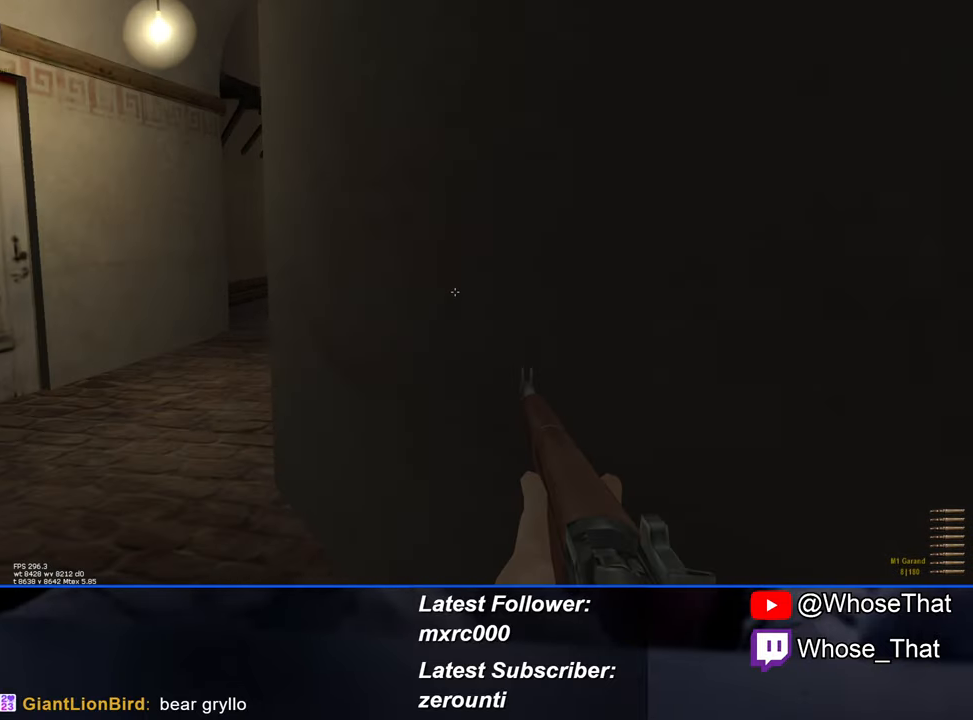
{"keys": ["w"], "events": [[500, "a", "up"]]}
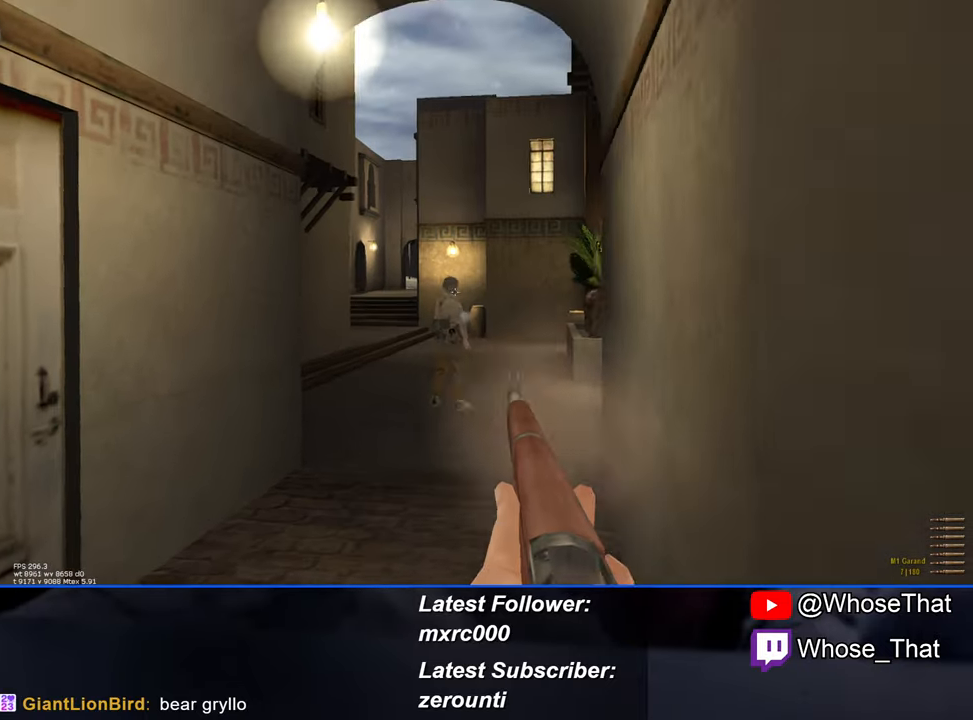
{"keys": ["w"], "events": []}
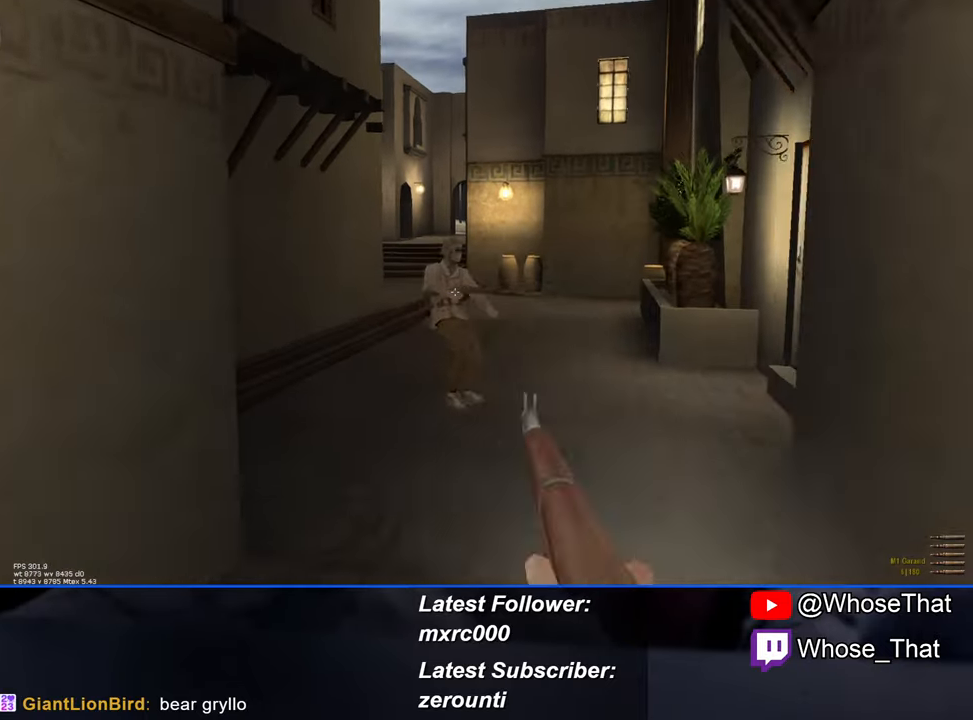
{"keys": ["w"], "events": []}
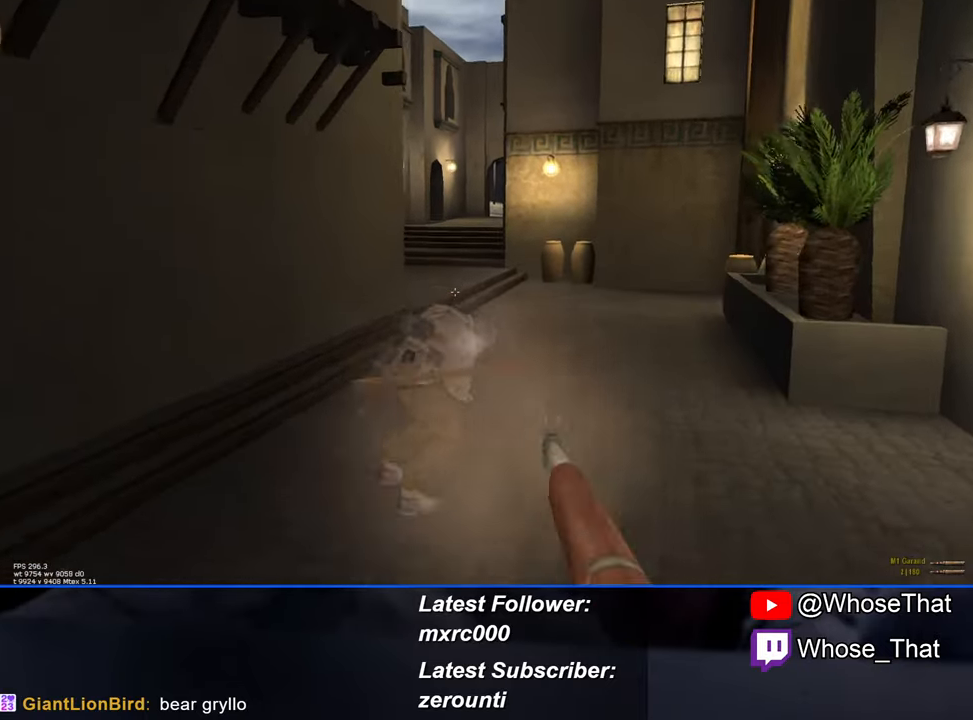
{"keys": ["r", "w"], "events": [[450, "r", "down"]]}
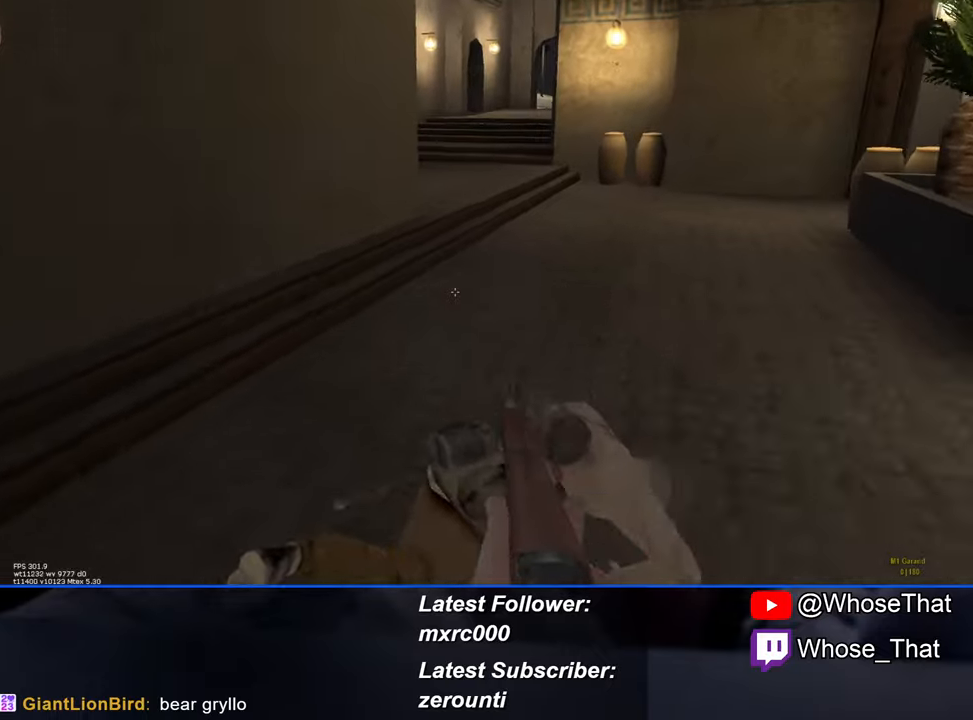
{"keys": ["w"], "events": [[50, "r", "up"], [133, "r", "down"], [266, "r", "up"]]}
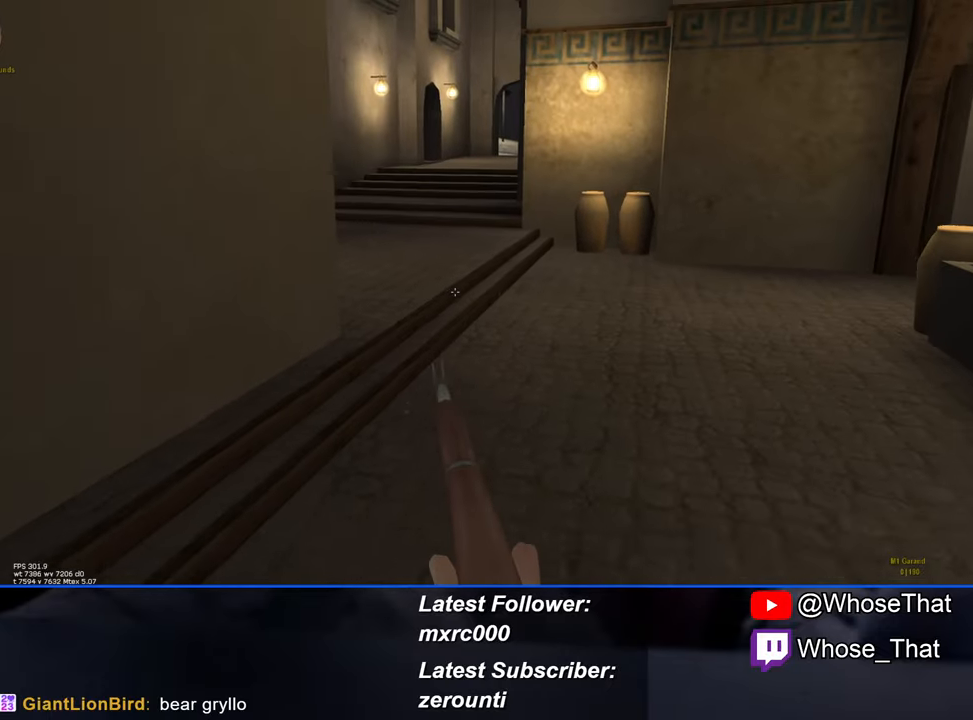
{"keys": ["w"], "events": []}
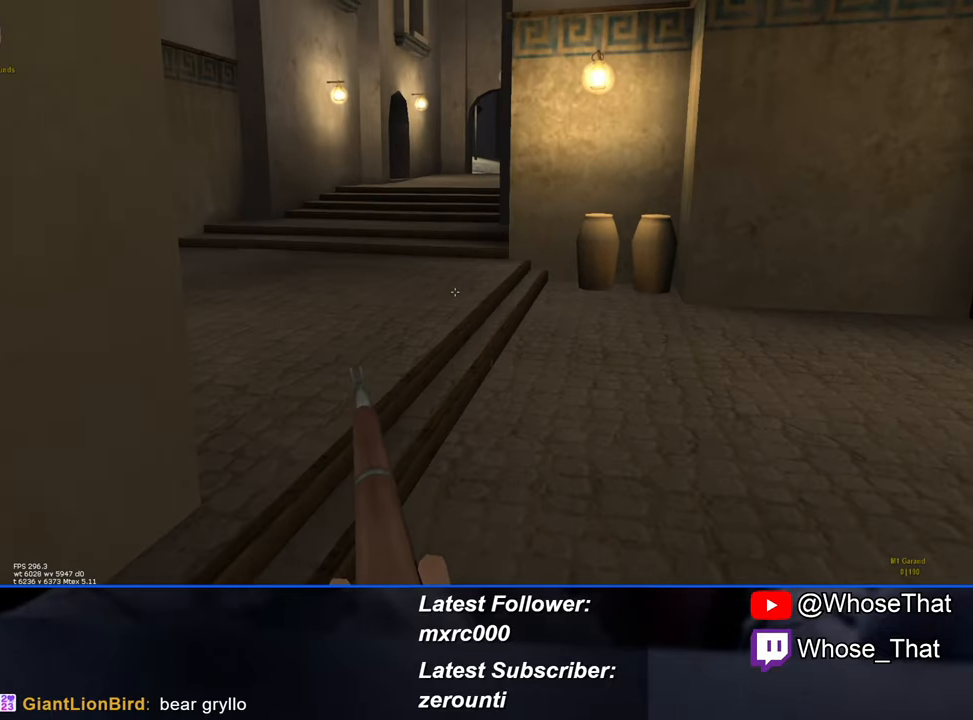
{"keys": ["w"], "events": []}
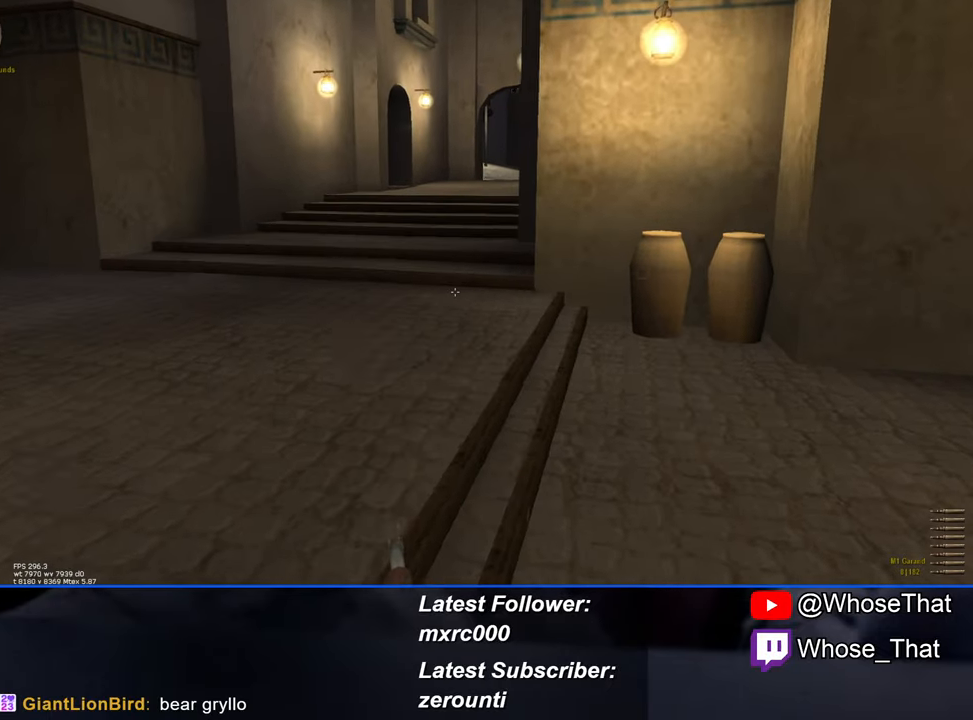
{"keys": ["w"], "events": []}
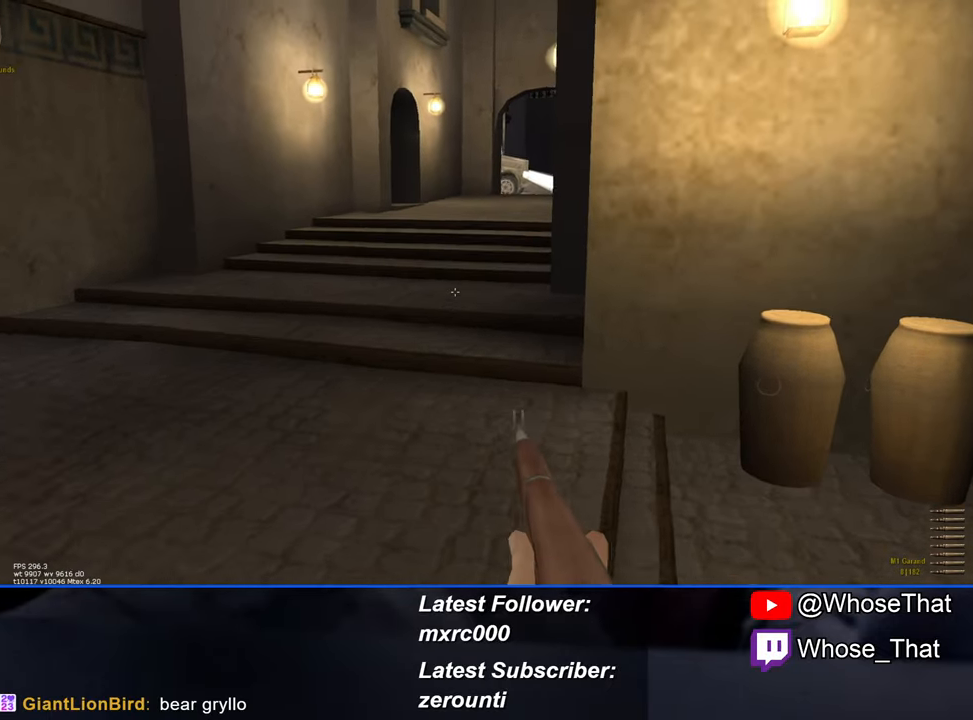
{"keys": ["w"], "events": [[100, "1", "down"], [233, "1", "up"]]}
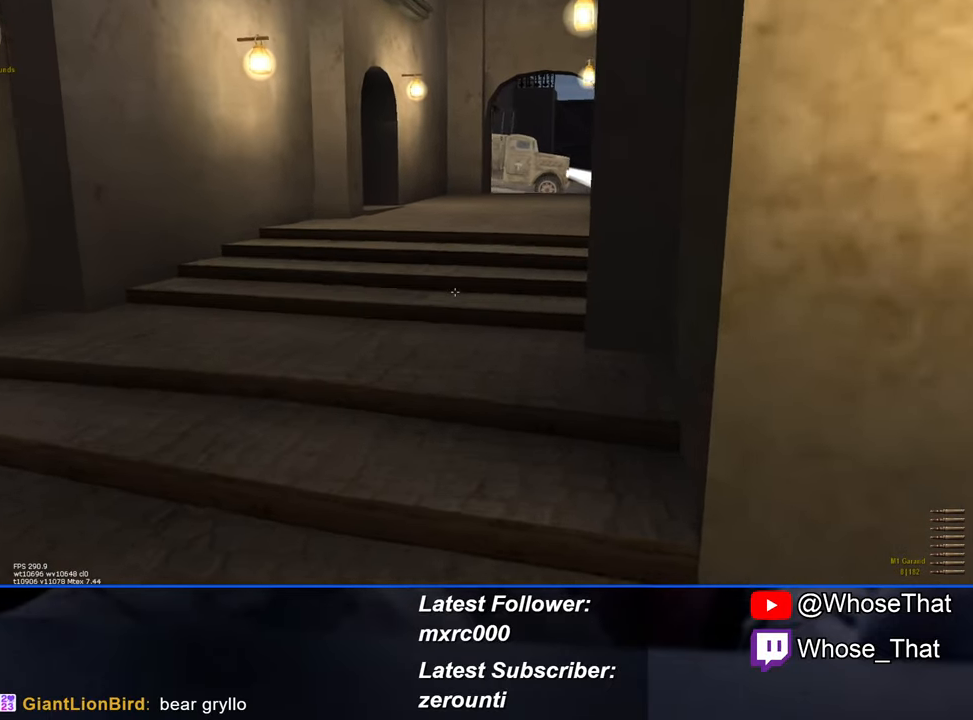
{"keys": ["w"], "events": []}
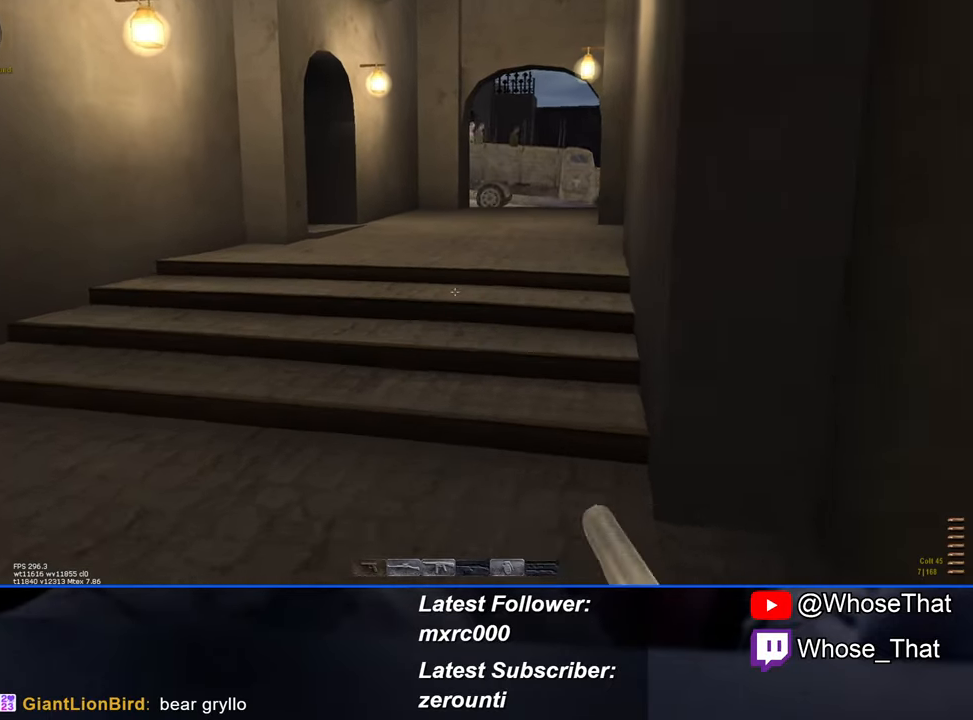
{"keys": ["w"], "events": [[366, "r", "down"], [466, "r", "up"]]}
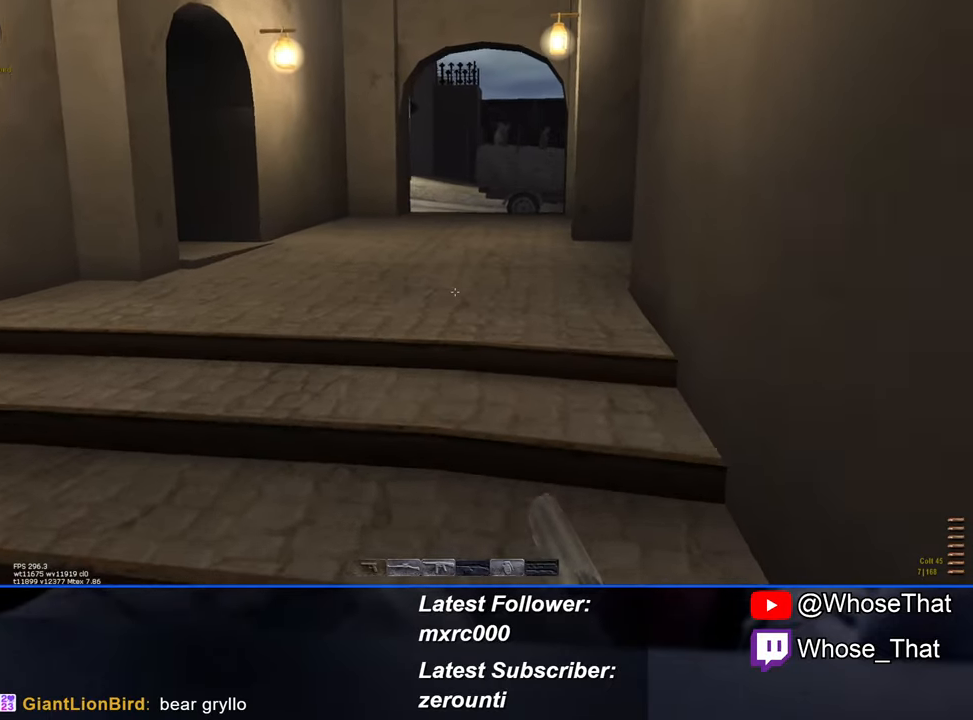
{"keys": ["w"], "events": []}
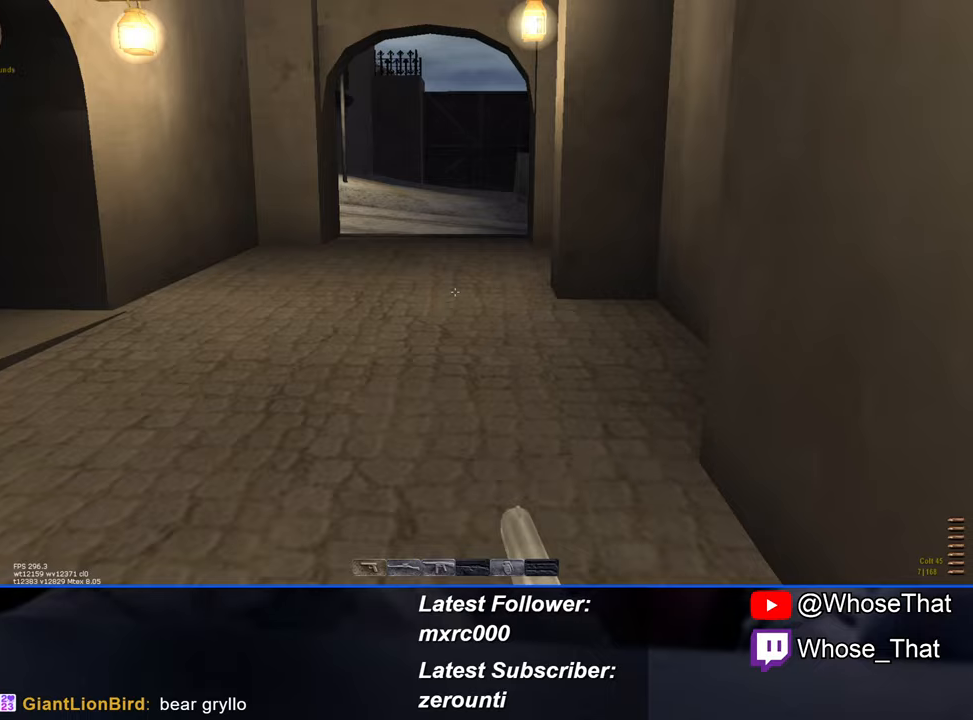
{"keys": ["w"], "events": []}
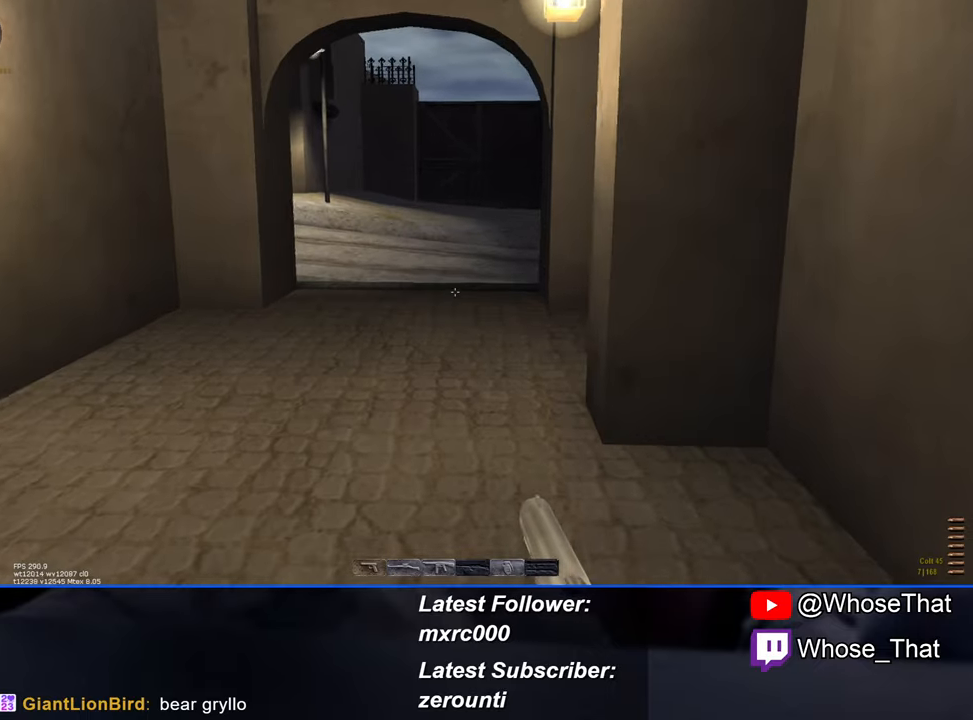
{"keys": ["w"], "events": []}
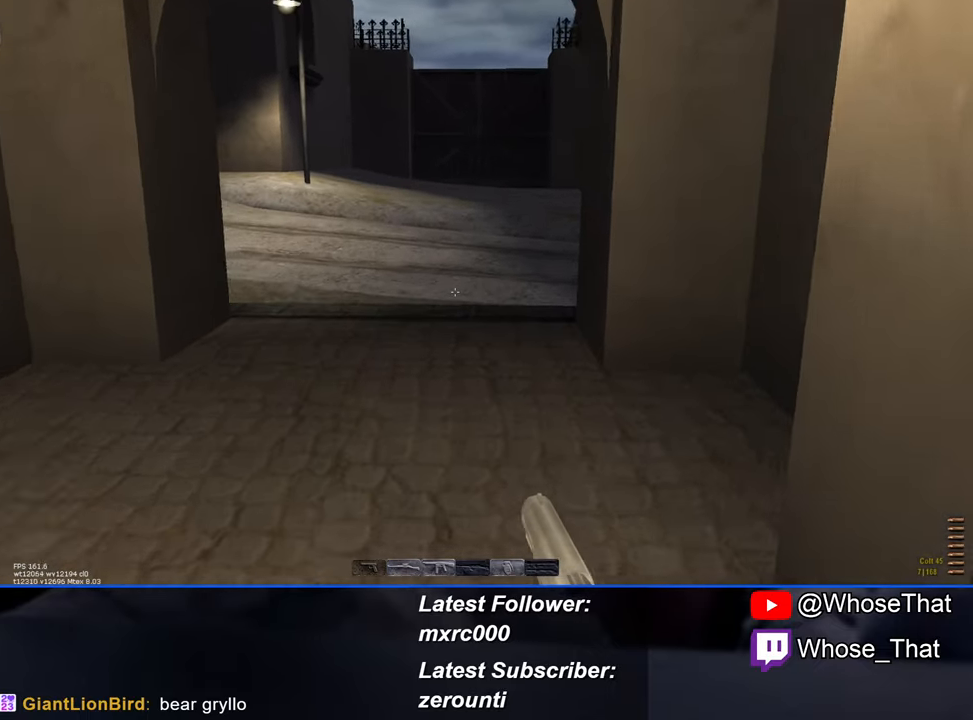
{"keys": ["w"], "events": []}
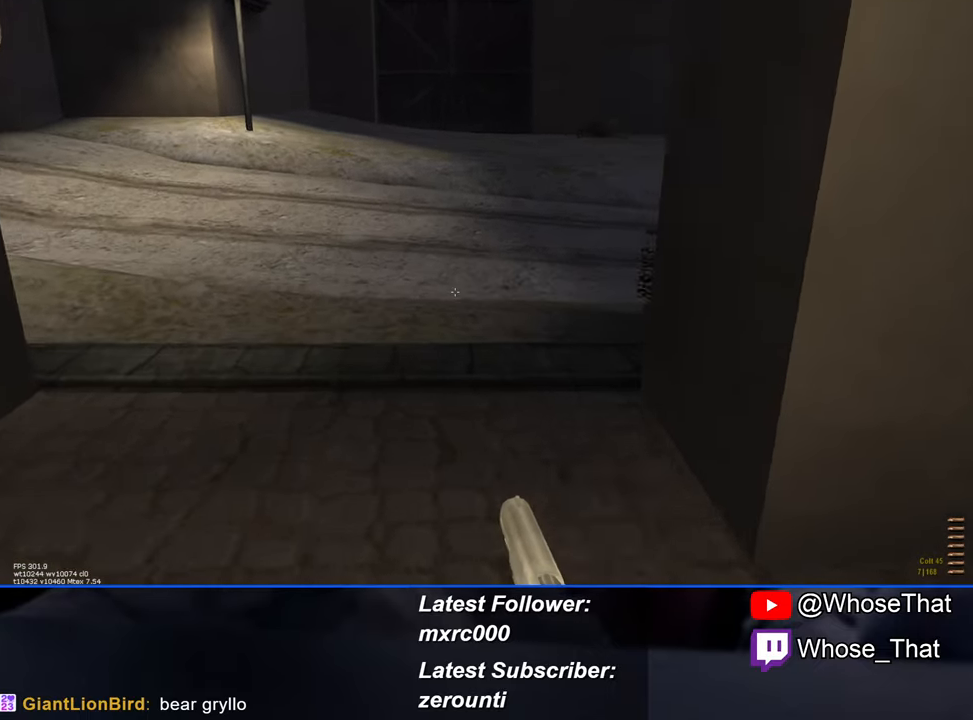
{"keys": ["w"], "events": []}
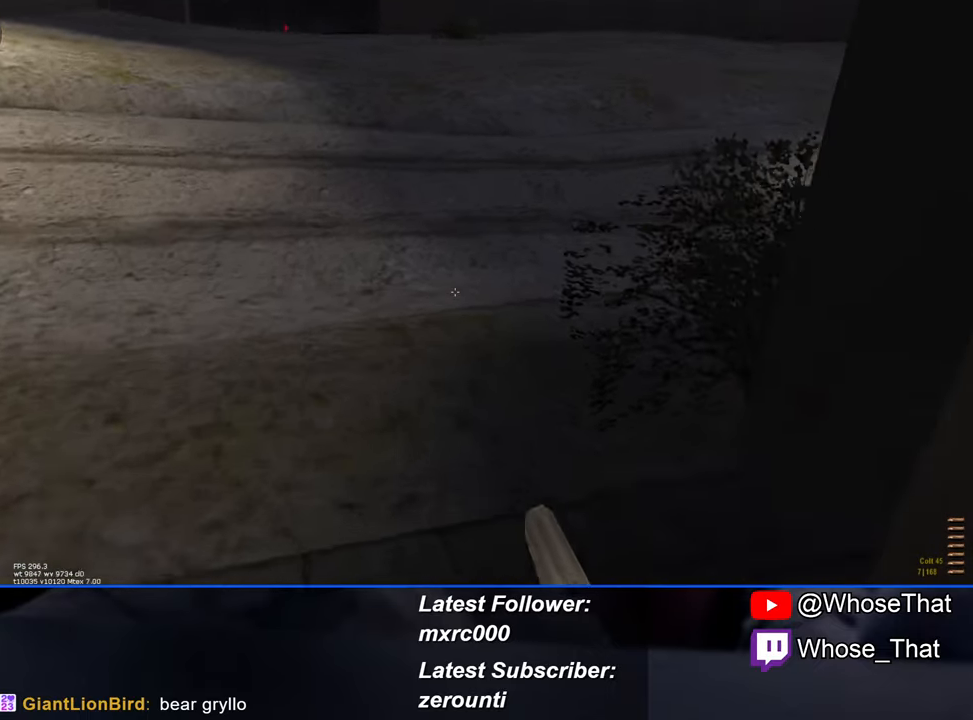
{"keys": ["w"], "events": [[233, "2", "down"], [367, "2", "up"]]}
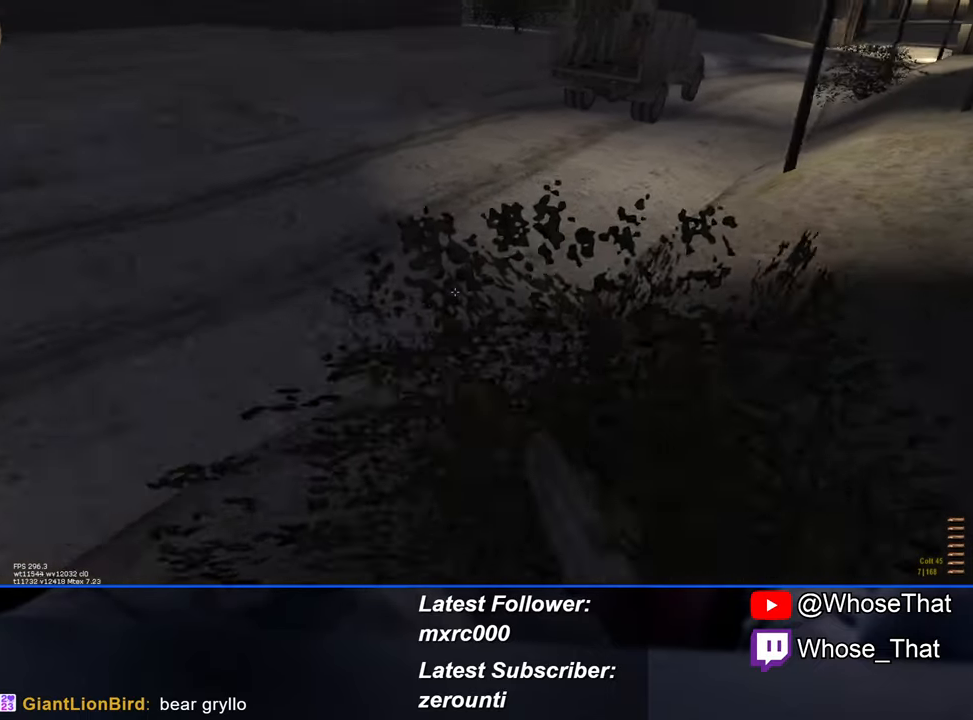
{"keys": ["w"], "events": []}